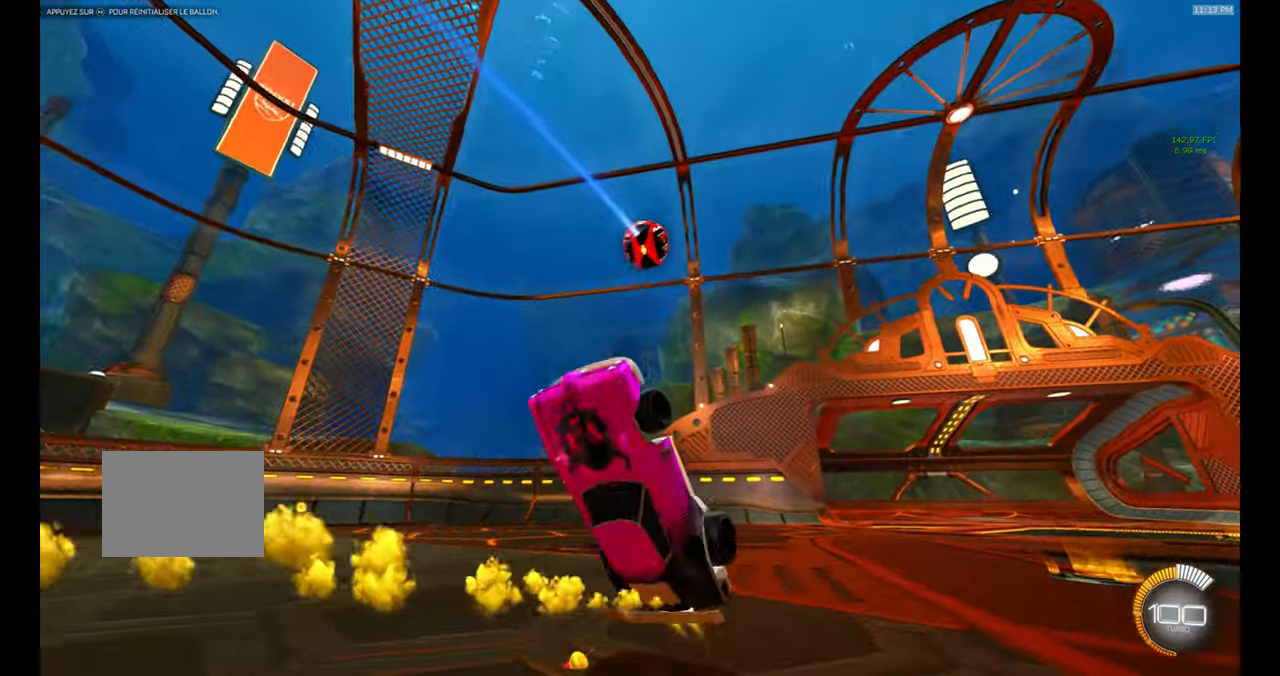
Gameplay with a controller (Xbox layout); each line is a JSON object with the inputs held at the frame after it. "events" lists button and stick changes between this image and that frame as [ms after this image, input, new state], when the widget could be followed in between. Not read: DPAD_DOWN DPAD_LEFT DPAD_RIGHT DPAD_UP L3 R3 SELECT START right_stick.
{"buttons": ["B", "R1"], "left_stick": "up", "events": [[34, "left_stick", "center"], [84, "left_stick", "down"], [200, "left_stick", "left"], [266, "left_stick", "center"], [383, "left_stick", "left"], [483, "left_stick", "up"]]}
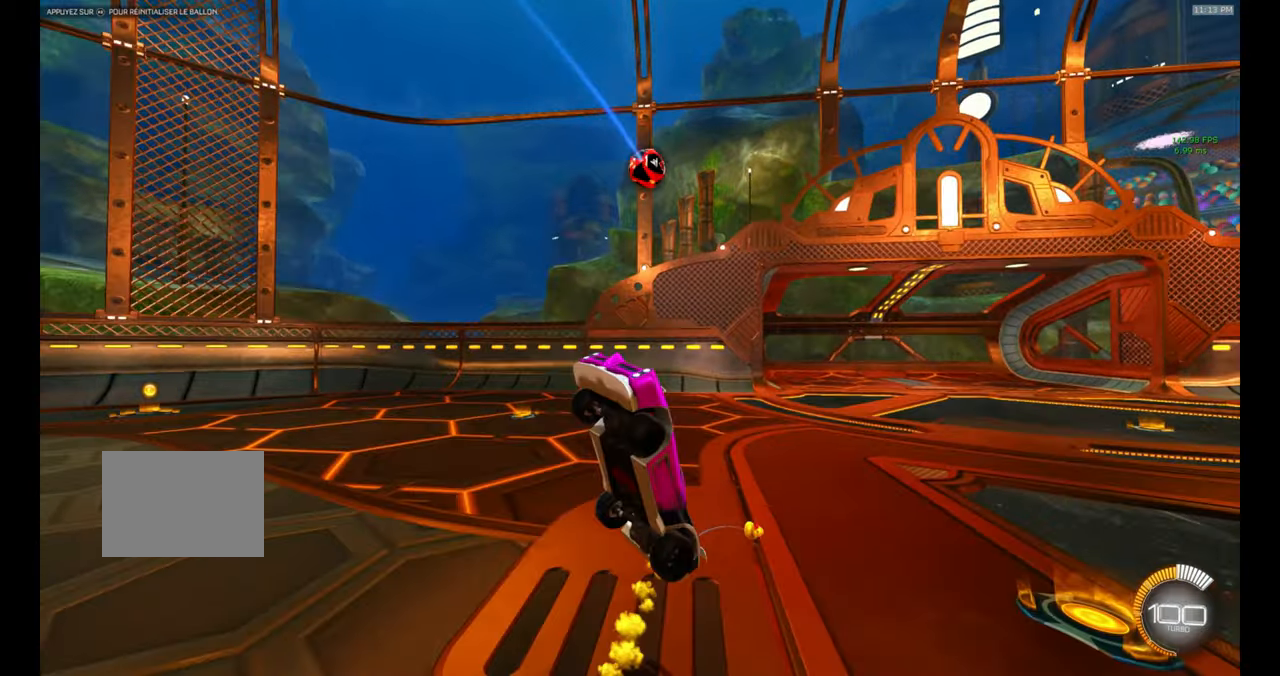
{"buttons": [], "left_stick": "up", "events": [[100, "left_stick", "right"], [216, "left_stick", "down"], [283, "left_stick", "left"], [416, "left_stick", "up"], [483, "R1", "up"], [500, "B", "up"]]}
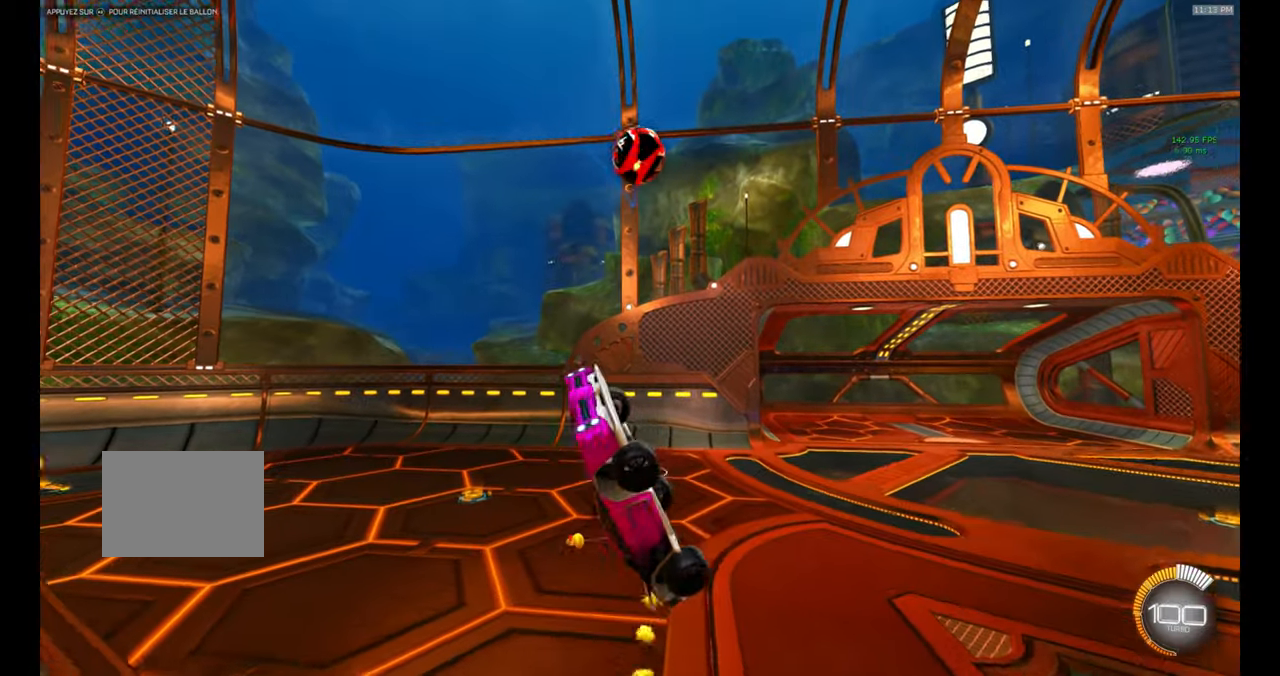
{"buttons": ["B"], "left_stick": "right", "events": [[33, "left_stick", "center"], [100, "B", "down"], [200, "left_stick", "up-right"], [283, "left_stick", "center"], [316, "B", "up"], [383, "left_stick", "up"], [433, "B", "down"], [466, "left_stick", "right"]]}
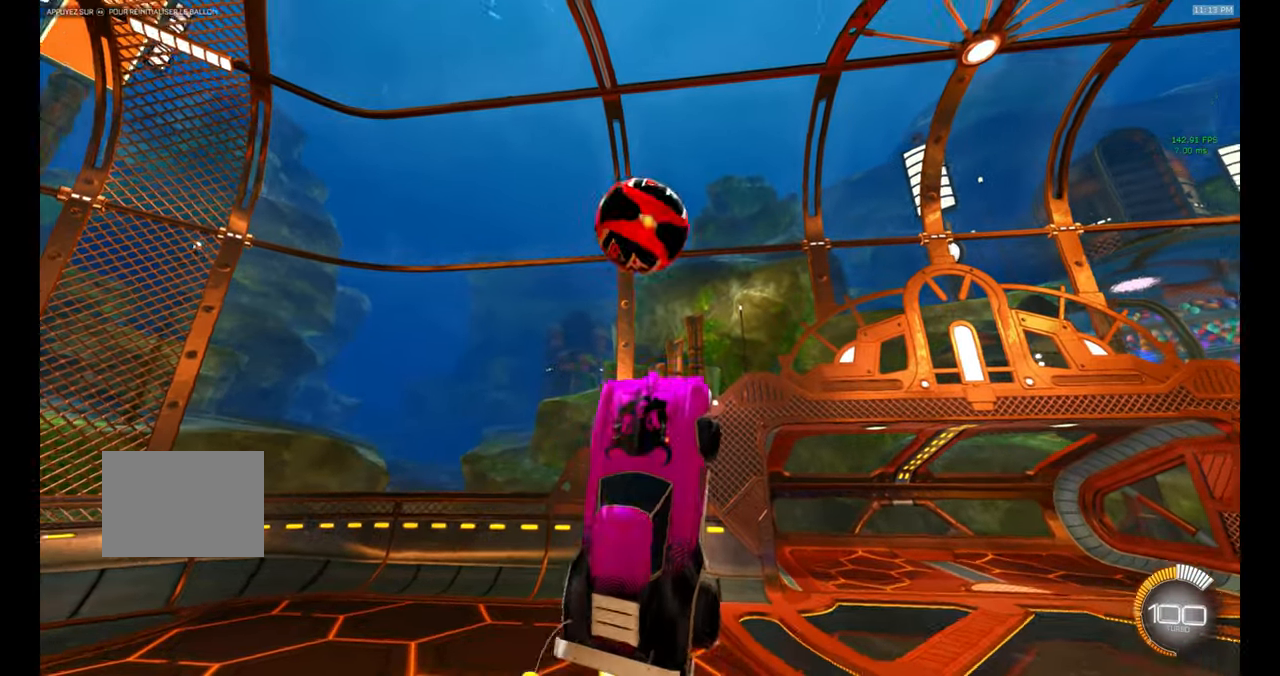
{"buttons": ["B", "R1"], "left_stick": "left", "events": [[33, "left_stick", "down"], [150, "left_stick", "center"], [166, "R1", "down"], [250, "left_stick", "down"], [333, "left_stick", "down-left"], [433, "left_stick", "left"], [483, "Y", "down"], [500, "Y", "up"]]}
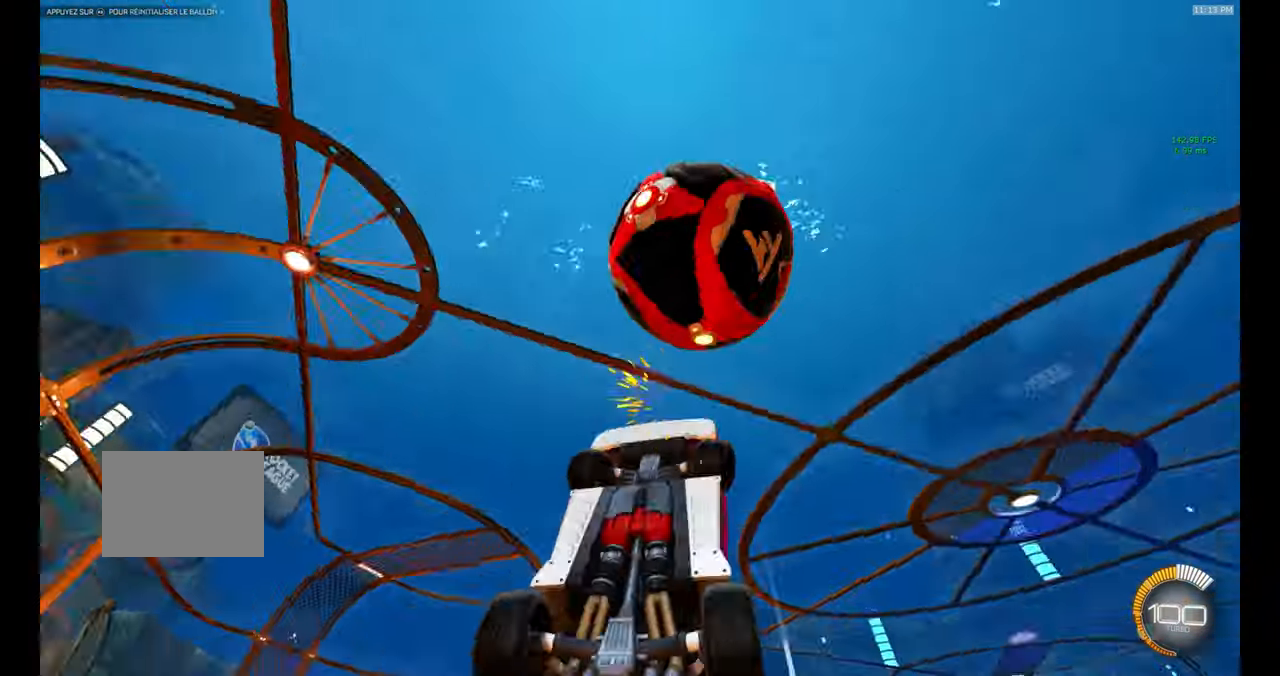
{"buttons": ["B", "R1"], "left_stick": "down", "events": [[100, "left_stick", "up"], [300, "left_stick", "right"], [450, "left_stick", "down"]]}
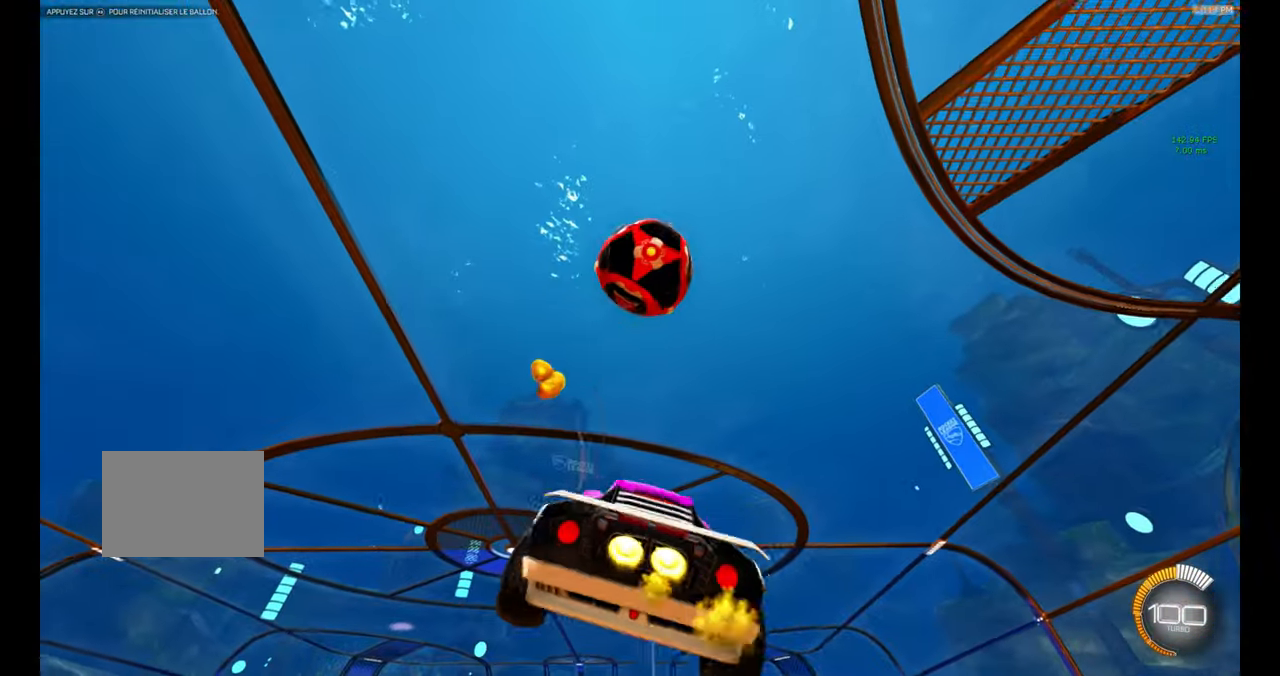
{"buttons": ["B", "R1"], "left_stick": "center", "events": [[133, "left_stick", "left"], [216, "B", "up"], [266, "left_stick", "up"], [400, "B", "down"], [450, "left_stick", "center"]]}
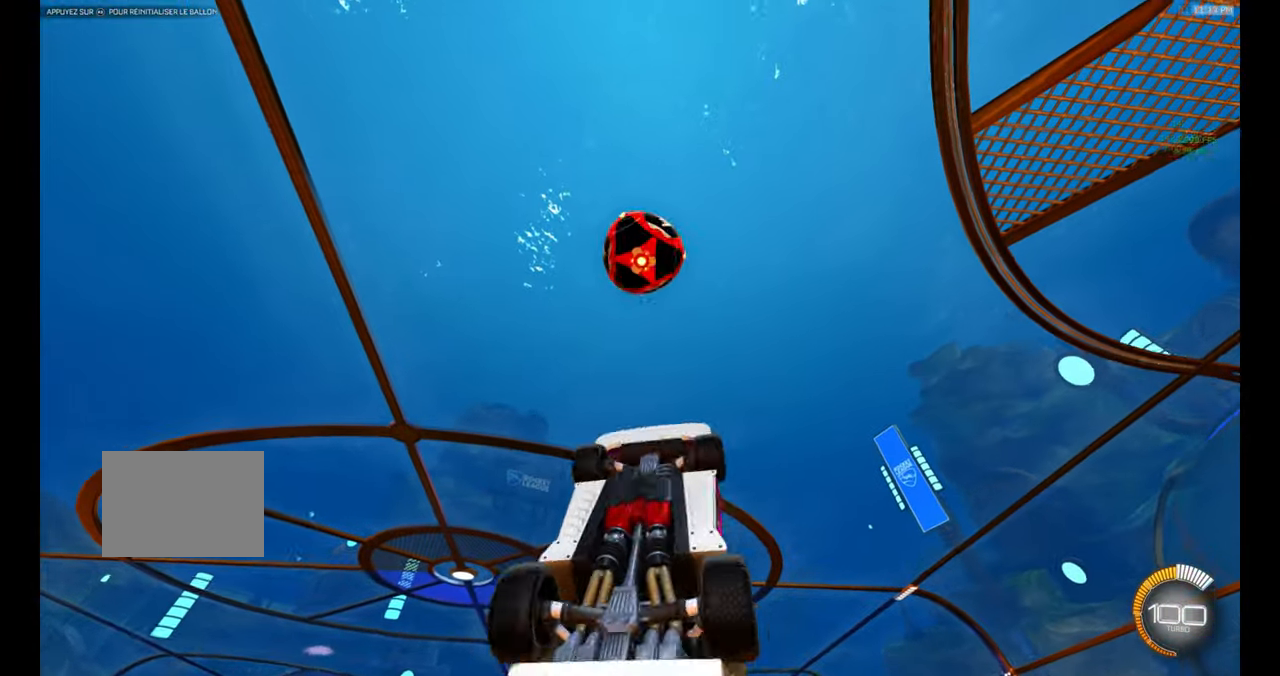
{"buttons": ["B"], "left_stick": "center", "events": [[50, "left_stick", "up-right"], [166, "left_stick", "down-right"], [250, "left_stick", "down-left"], [433, "left_stick", "up"], [450, "R1", "up"], [500, "left_stick", "center"]]}
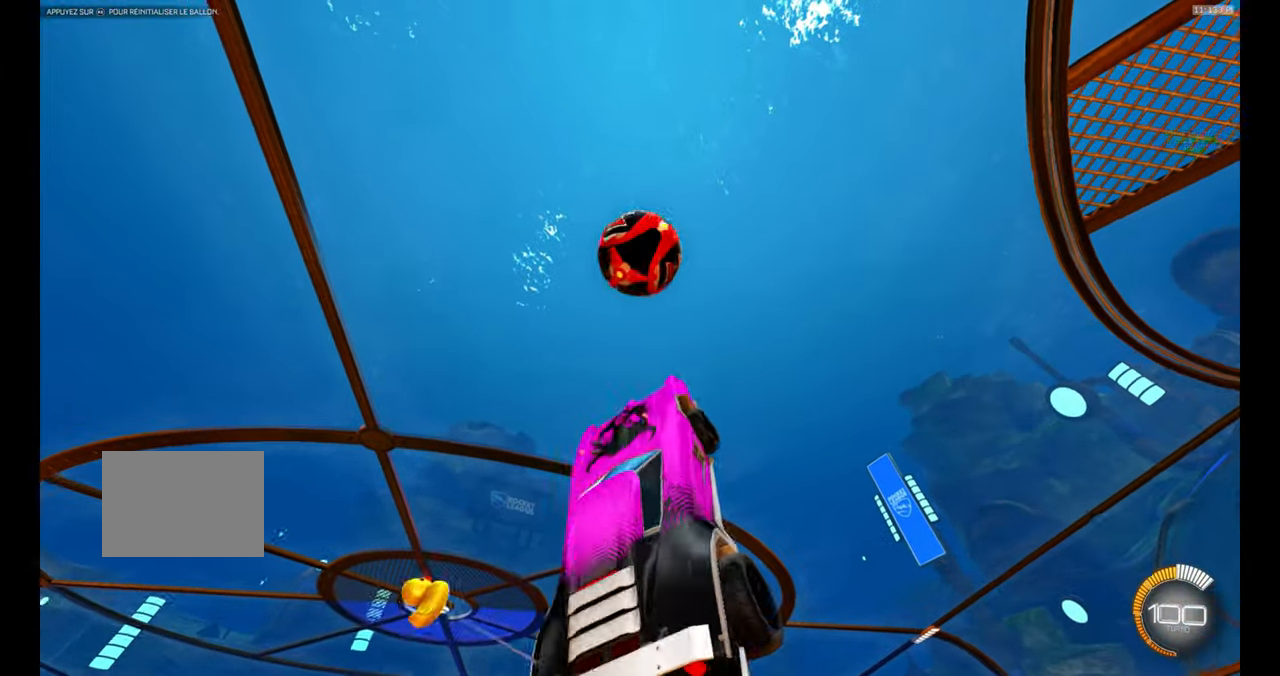
{"buttons": [], "left_stick": "up", "events": [[100, "B", "up"], [166, "B", "down"], [166, "left_stick", "up-right"], [216, "left_stick", "center"], [283, "left_stick", "down"], [300, "B", "up"], [366, "B", "down"], [400, "left_stick", "center"], [450, "left_stick", "up"], [500, "B", "up"]]}
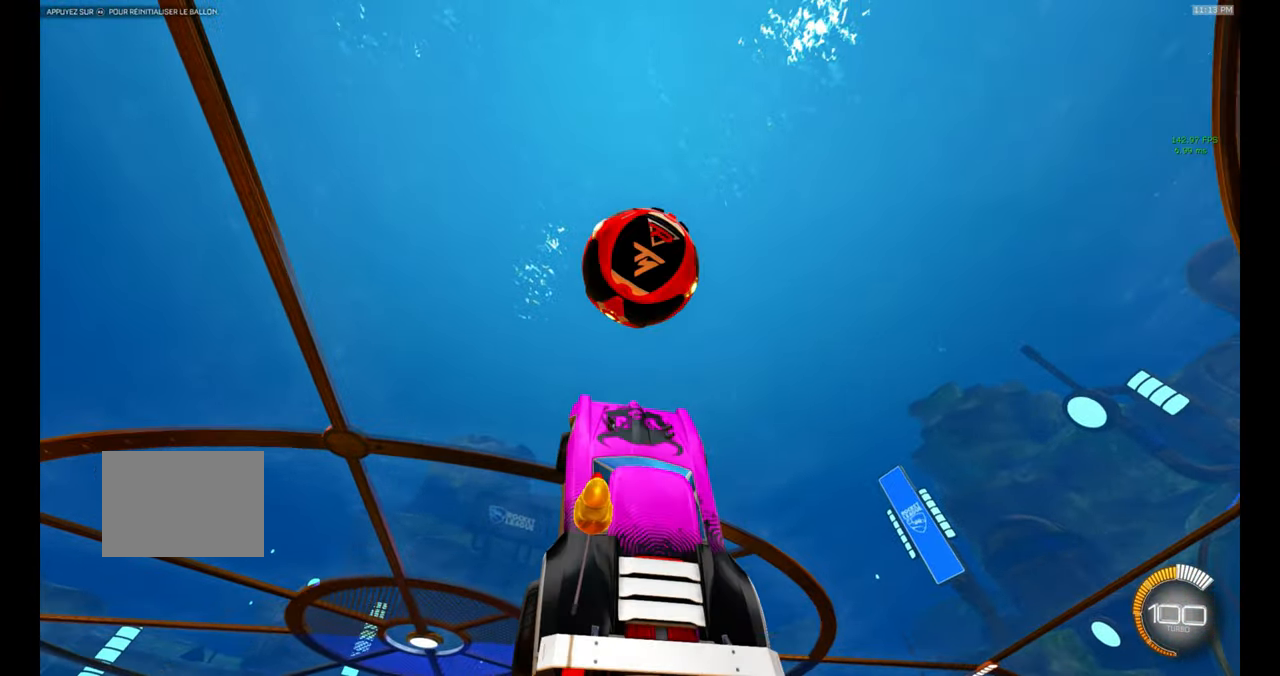
{"buttons": ["B", "R1"], "left_stick": "center", "events": [[16, "left_stick", "center"], [150, "B", "down"], [250, "left_stick", "down"], [266, "B", "up"], [350, "B", "down"], [400, "left_stick", "center"], [466, "R1", "down"]]}
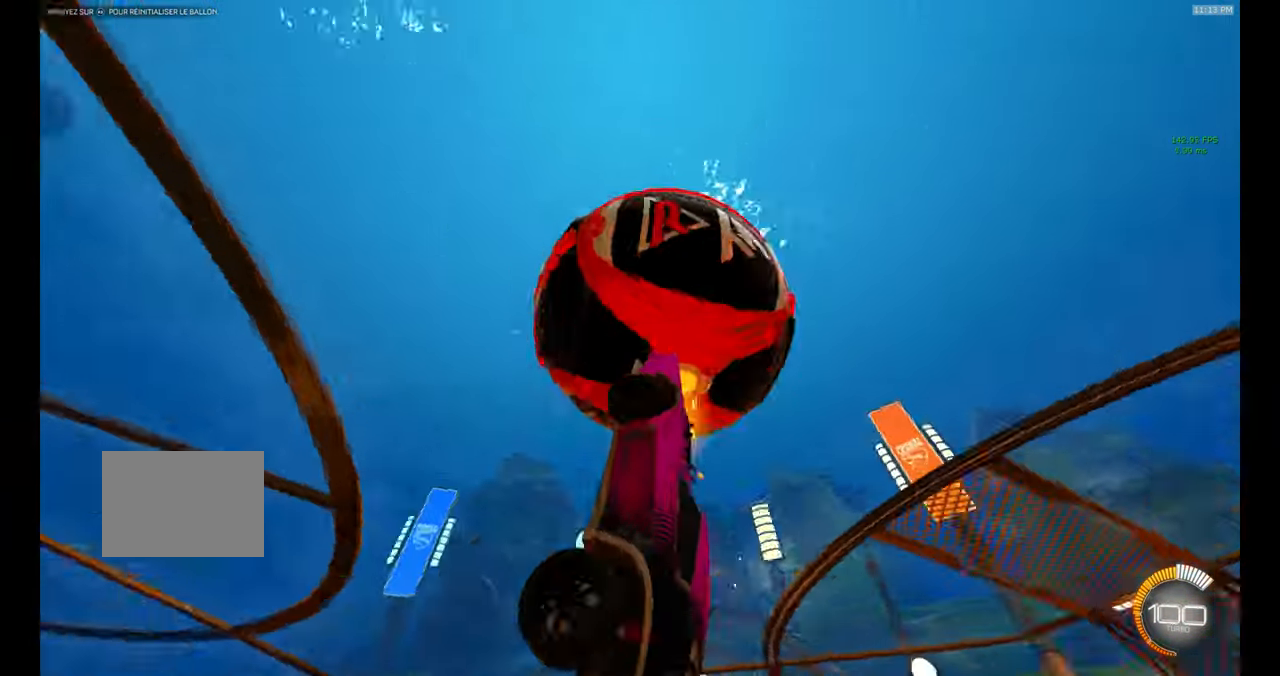
{"buttons": ["R1"], "left_stick": "down", "events": [[50, "B", "up"], [66, "left_stick", "up"], [233, "B", "down"], [266, "left_stick", "up-right"], [400, "left_stick", "center"], [416, "B", "up"], [450, "left_stick", "down"]]}
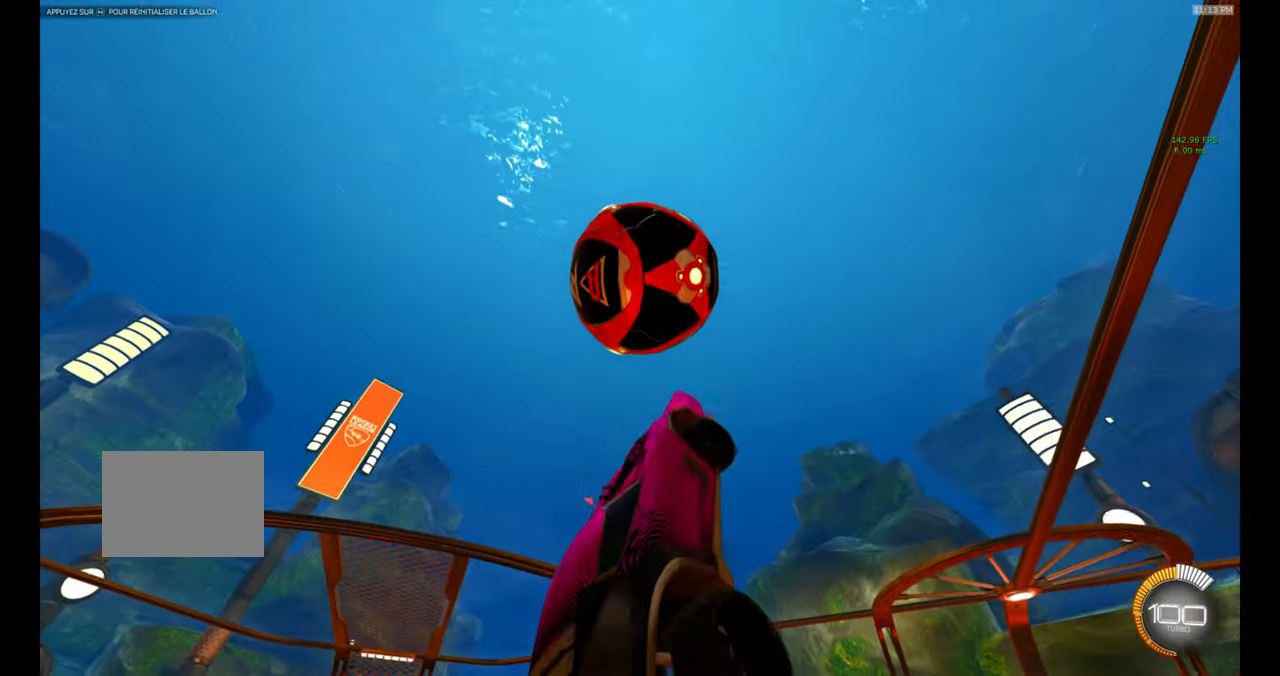
{"buttons": ["B", "R1"], "left_stick": "left", "events": [[16, "B", "down"], [50, "left_stick", "left"], [116, "B", "up"], [166, "left_stick", "up"], [217, "B", "down"], [283, "left_stick", "right"], [350, "left_stick", "down"], [483, "left_stick", "left"]]}
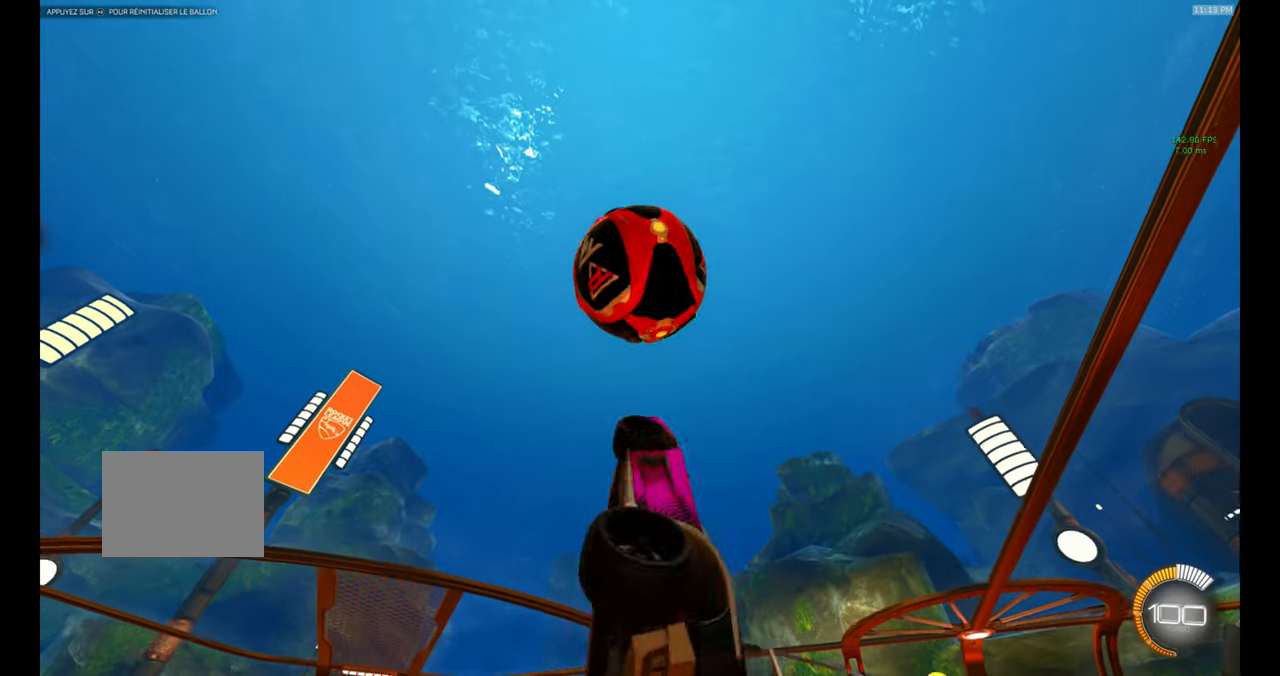
{"buttons": ["B", "R1"], "left_stick": "down-right", "events": [[33, "B", "up"], [83, "left_stick", "up"], [133, "B", "down"], [150, "left_stick", "center"], [250, "B", "up"], [367, "left_stick", "right"], [433, "B", "down"], [483, "left_stick", "down-right"]]}
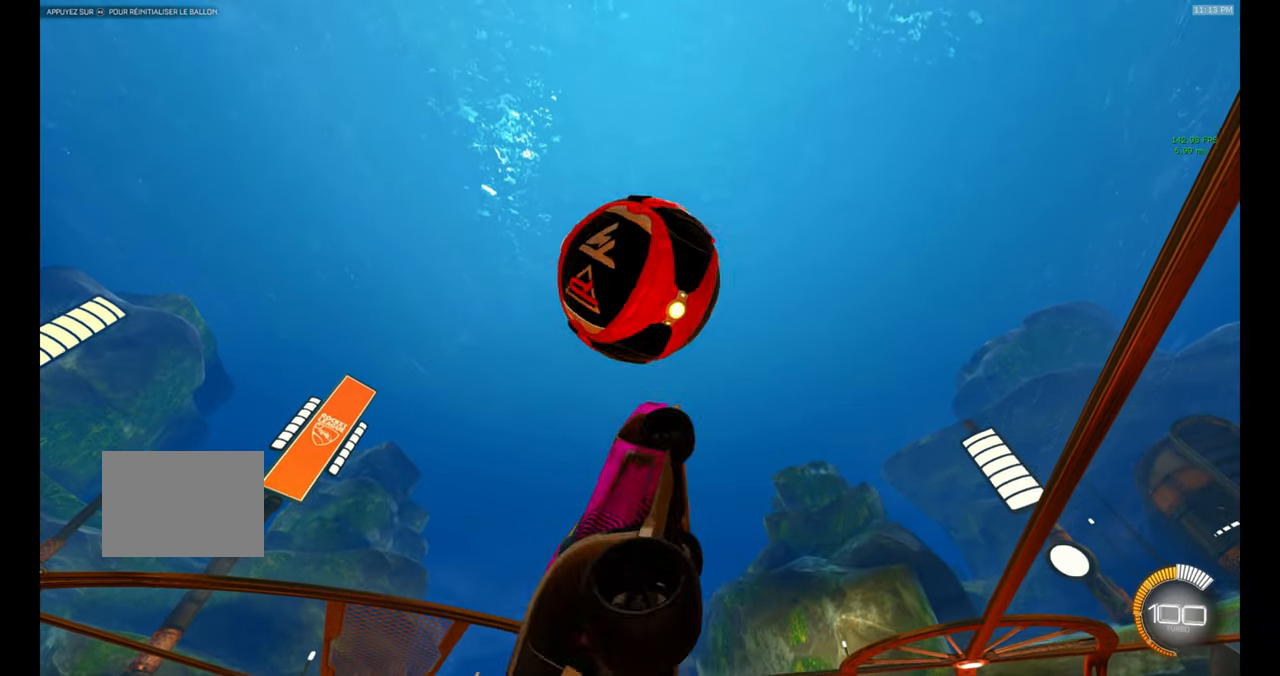
{"buttons": ["B", "R1"], "left_stick": "center", "events": [[17, "left_stick", "center"], [67, "B", "up"], [183, "B", "down"], [183, "R1", "up"], [217, "left_stick", "left"], [233, "B", "up"], [367, "B", "down"], [400, "R1", "down"], [400, "left_stick", "center"]]}
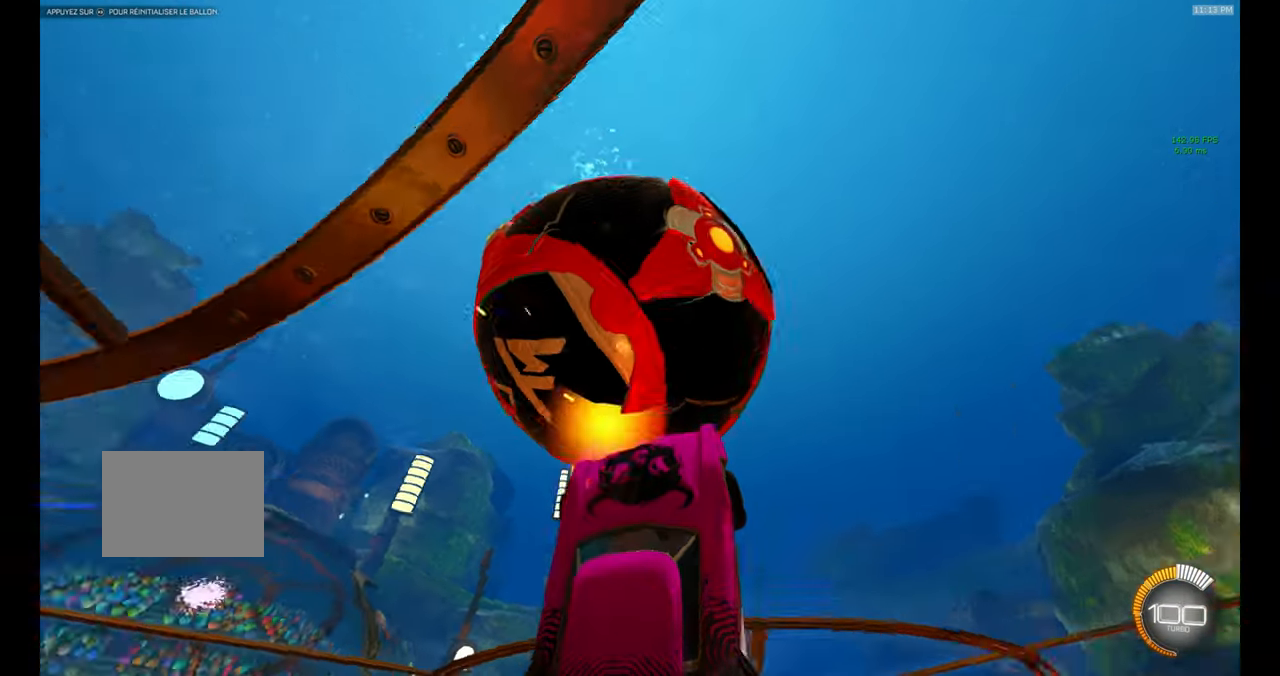
{"buttons": ["L1"], "left_stick": "down-right", "events": [[33, "left_stick", "left"], [133, "left_stick", "up"], [233, "left_stick", "up-right"], [250, "B", "up"], [250, "R1", "up"], [333, "B", "down"], [417, "left_stick", "down-right"], [467, "B", "up"], [467, "L1", "down"]]}
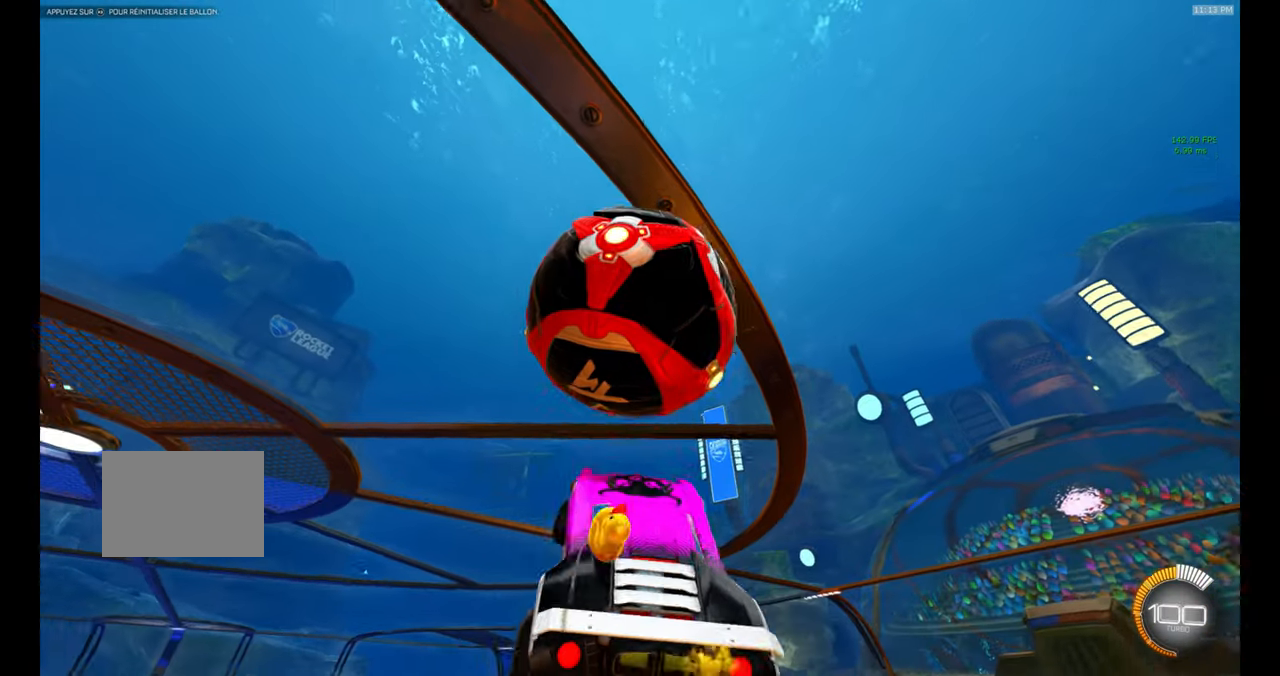
{"buttons": [], "left_stick": "center", "events": [[17, "B", "down"], [50, "L1", "up"], [67, "left_stick", "center"], [150, "B", "up"], [183, "left_stick", "left"], [267, "R1", "down"], [283, "B", "down"], [350, "left_stick", "center"], [367, "R1", "up"], [400, "B", "up"], [400, "R2", "down"], [417, "R2", "up"]]}
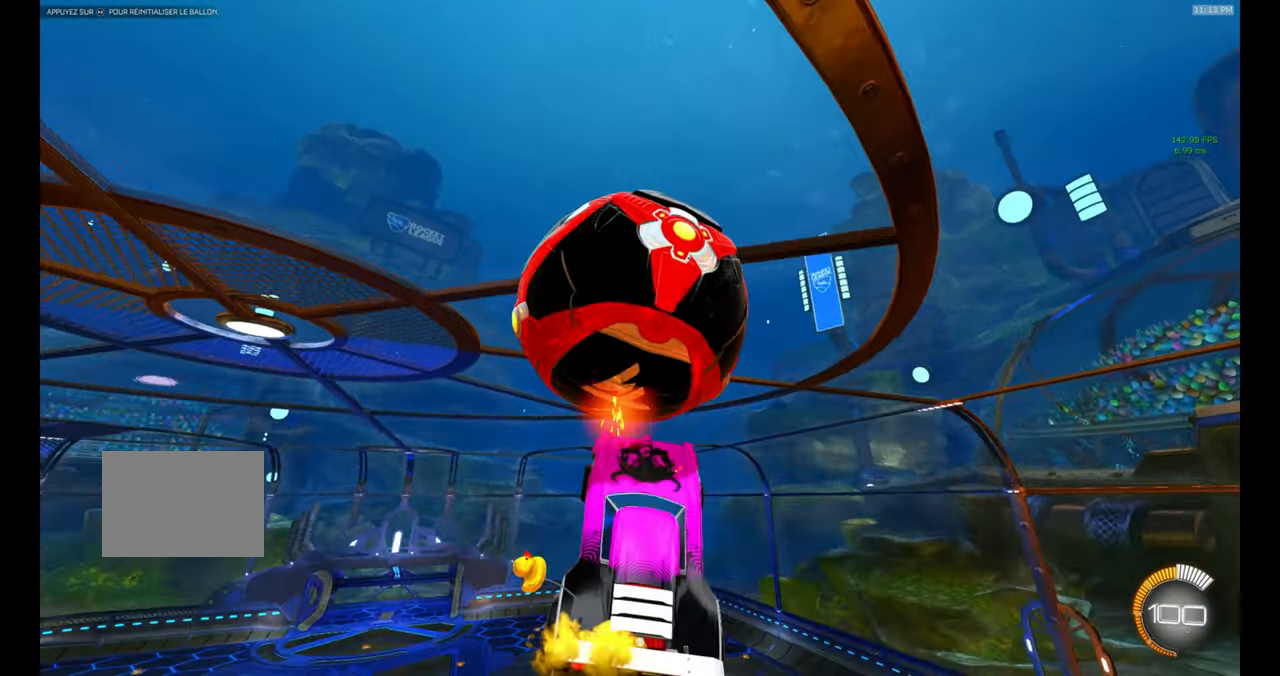
{"buttons": [], "left_stick": "up", "events": [[67, "B", "down"], [150, "left_stick", "left"], [283, "left_stick", "right"], [433, "B", "up"], [483, "left_stick", "up"]]}
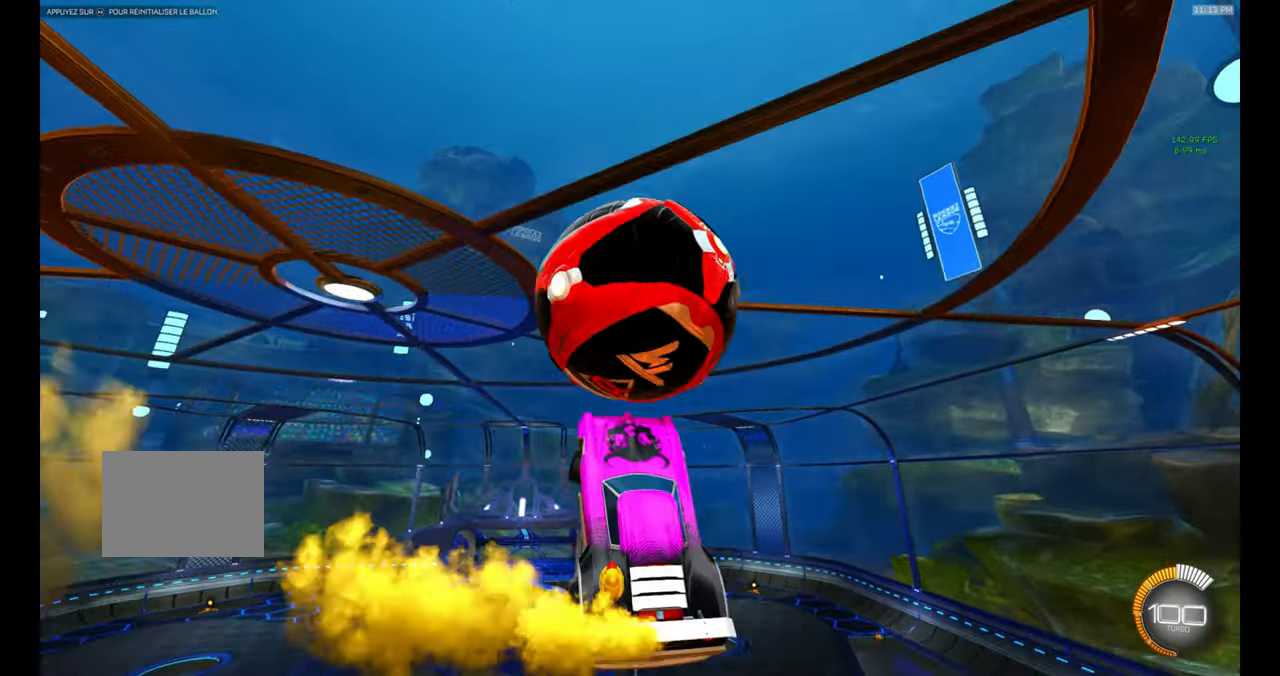
{"buttons": ["B"], "left_stick": "center", "events": [[17, "B", "down"], [50, "left_stick", "center"], [133, "left_stick", "up"], [267, "left_stick", "center"]]}
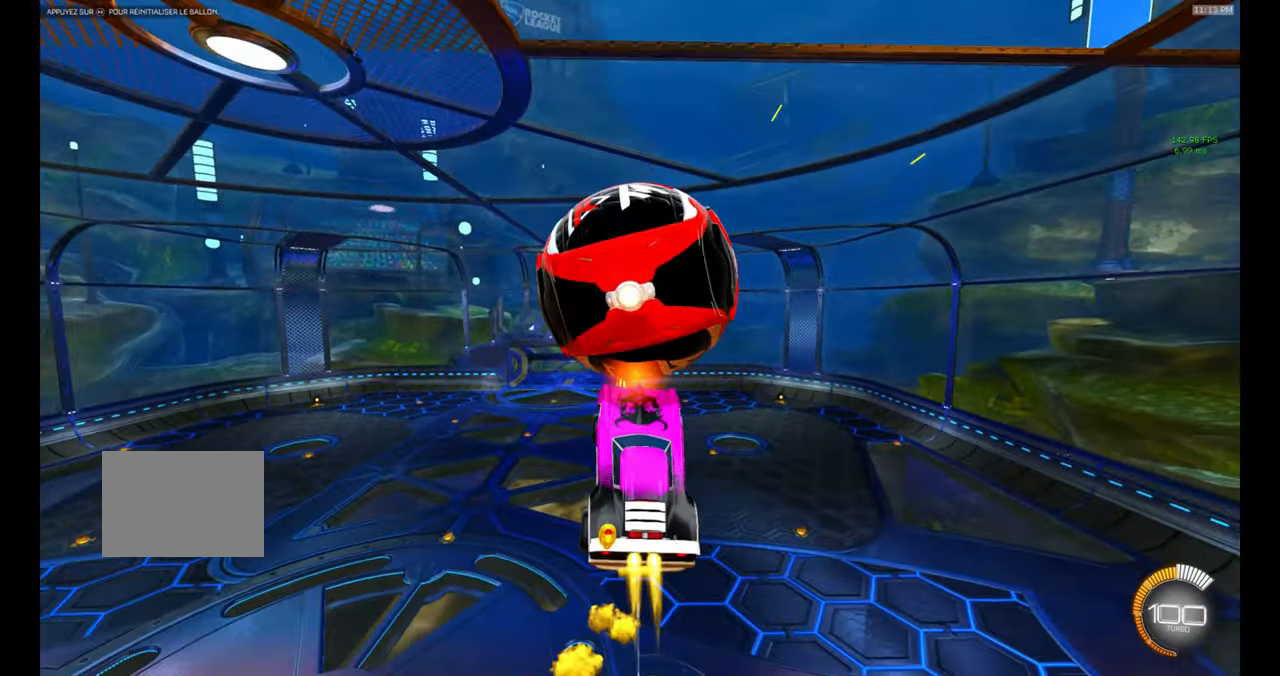
{"buttons": ["R1"], "left_stick": "center", "events": [[133, "B", "up"], [200, "left_stick", "up"], [317, "left_stick", "center"], [483, "R1", "down"]]}
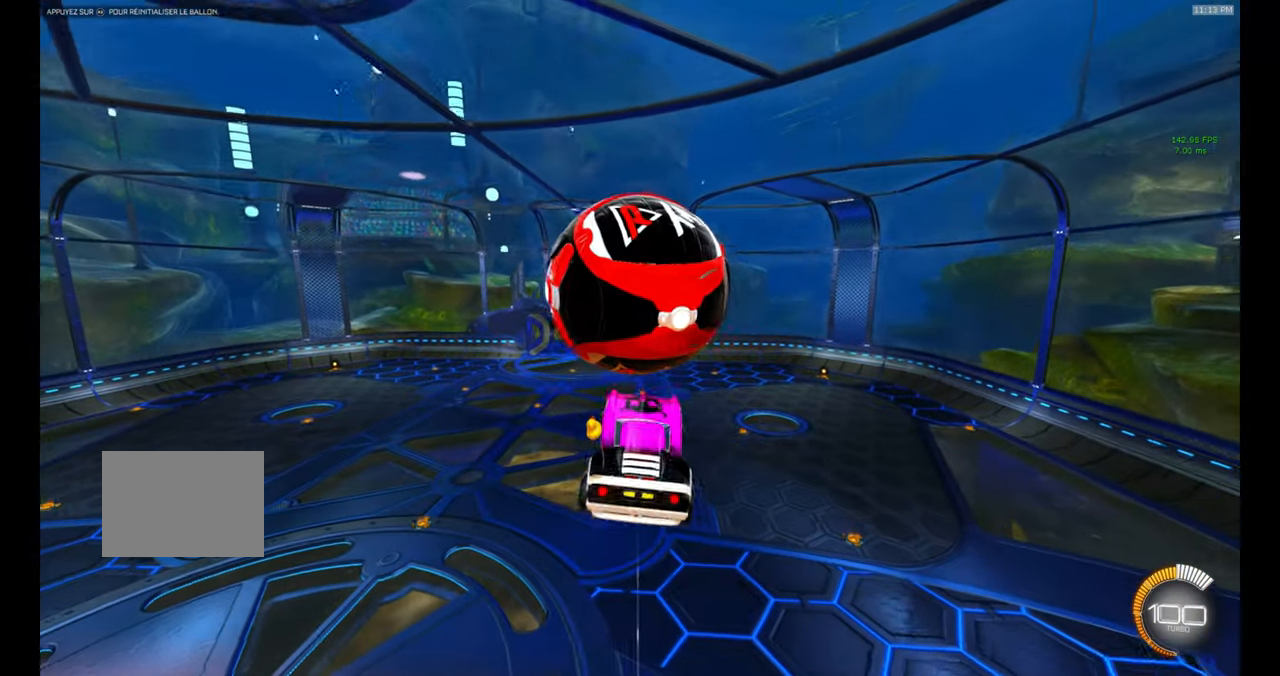
{"buttons": ["B", "R1"], "left_stick": "center", "events": [[100, "left_stick", "down"], [150, "left_stick", "center"], [300, "left_stick", "down"], [467, "left_stick", "center"], [483, "B", "down"]]}
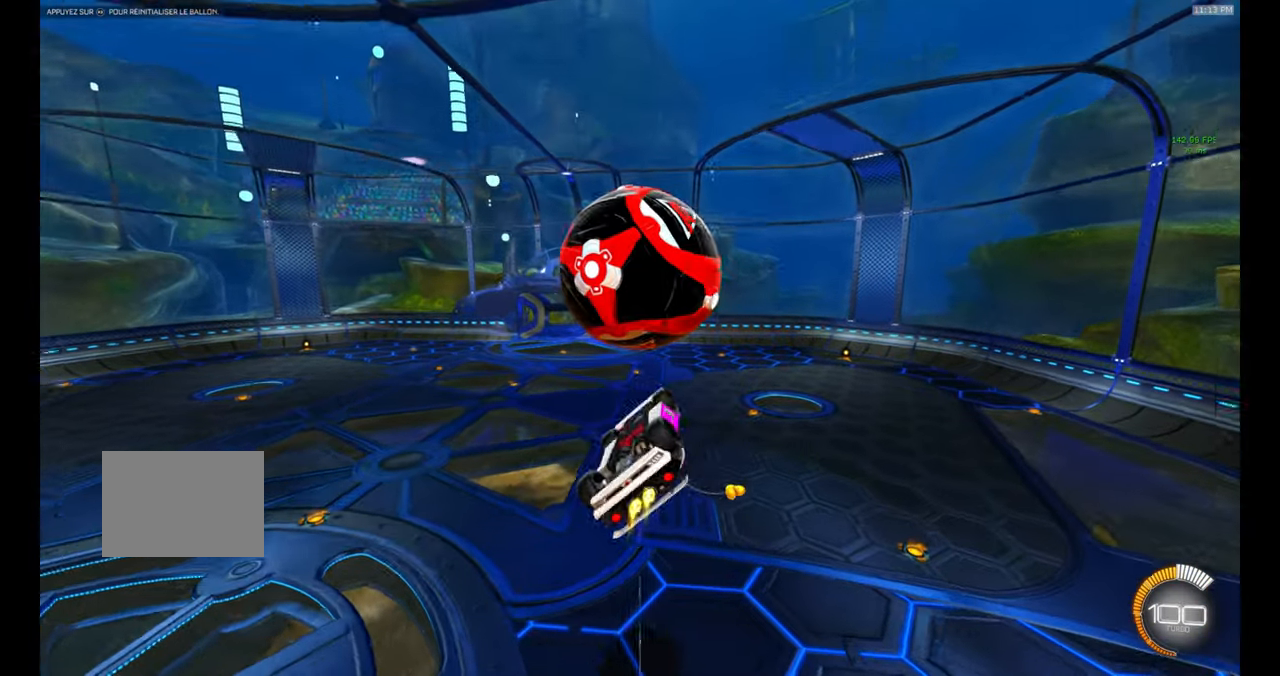
{"buttons": ["B"], "left_stick": "center", "events": [[33, "left_stick", "up-right"], [67, "R1", "up"], [117, "left_stick", "down"], [250, "left_stick", "center"], [333, "left_stick", "down"], [433, "left_stick", "center"]]}
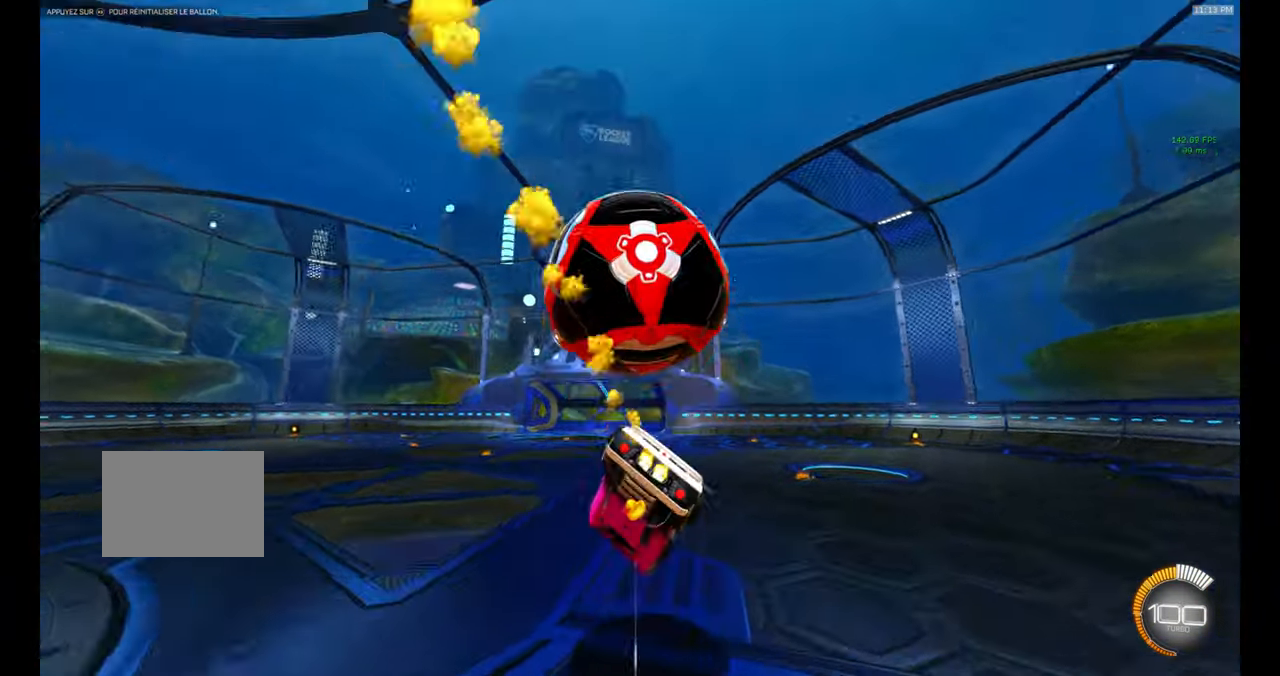
{"buttons": ["B", "R1"], "left_stick": "center", "events": [[17, "left_stick", "down"], [133, "B", "up"], [250, "left_stick", "down-right"], [350, "R1", "down"], [417, "B", "down"], [467, "left_stick", "center"]]}
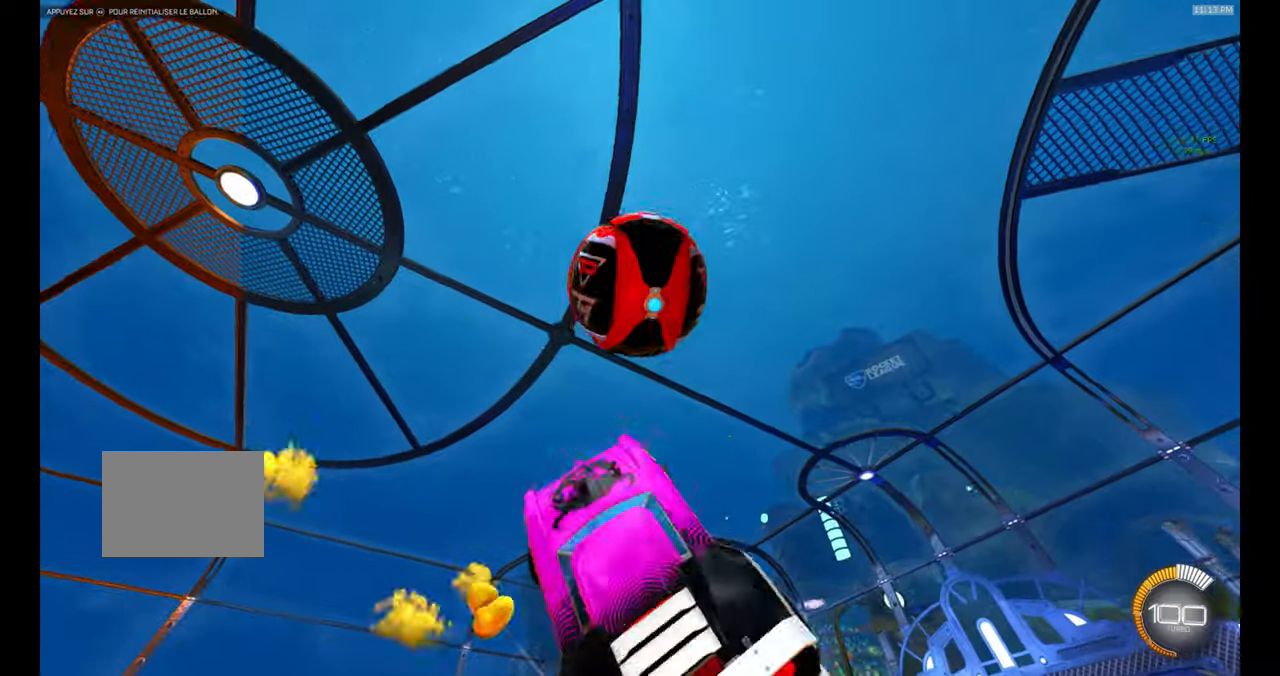
{"buttons": ["B", "R1"], "left_stick": "down-left", "events": [[17, "left_stick", "up"], [100, "left_stick", "center"], [217, "left_stick", "left"], [350, "left_stick", "up"], [450, "left_stick", "center"], [500, "left_stick", "down-left"]]}
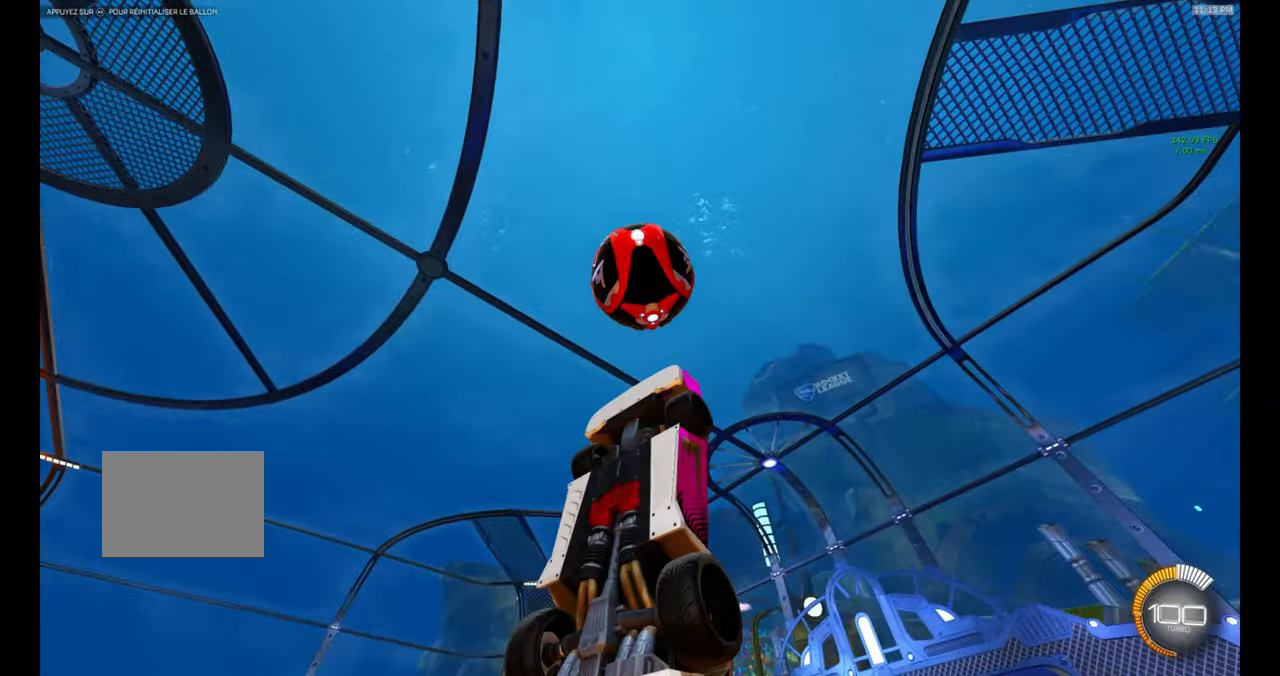
{"buttons": ["B"], "left_stick": "right", "events": [[34, "left_stick", "down"], [367, "left_stick", "up"], [450, "R1", "up"], [467, "left_stick", "right"]]}
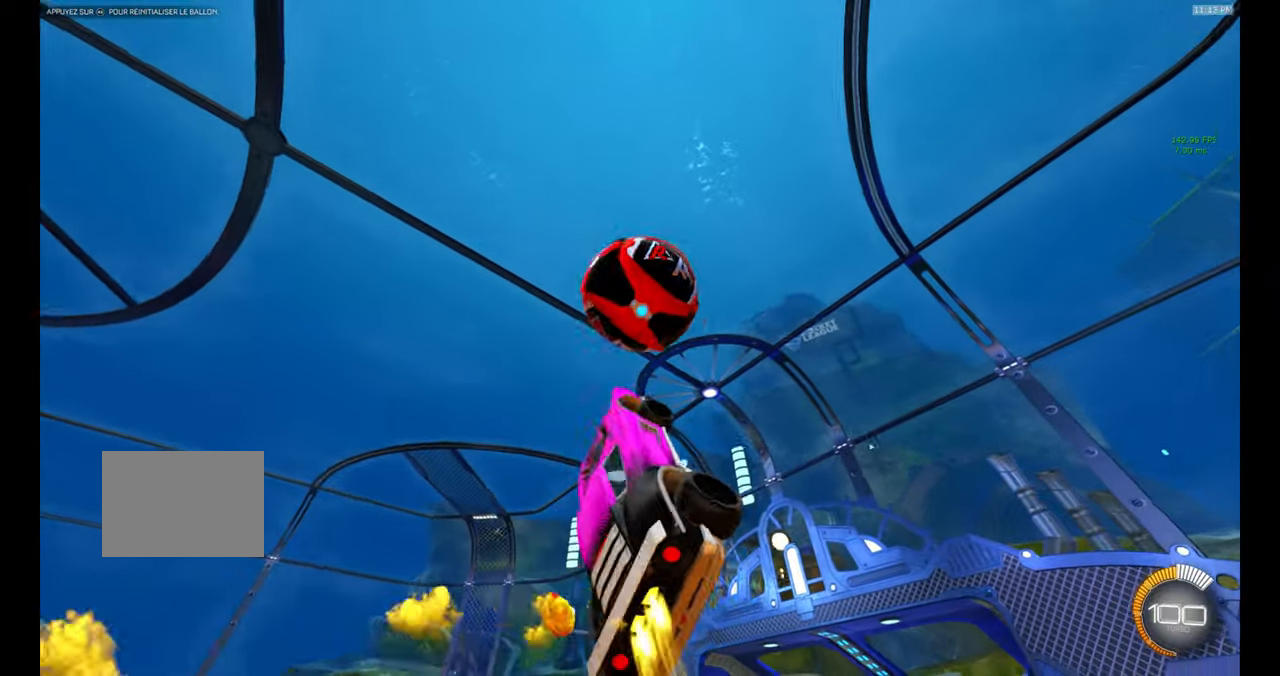
{"buttons": ["A", "B"], "left_stick": "up", "events": [[50, "left_stick", "down"], [100, "left_stick", "center"], [167, "Y", "down"], [267, "left_stick", "up"], [284, "Y", "up"], [500, "A", "down"]]}
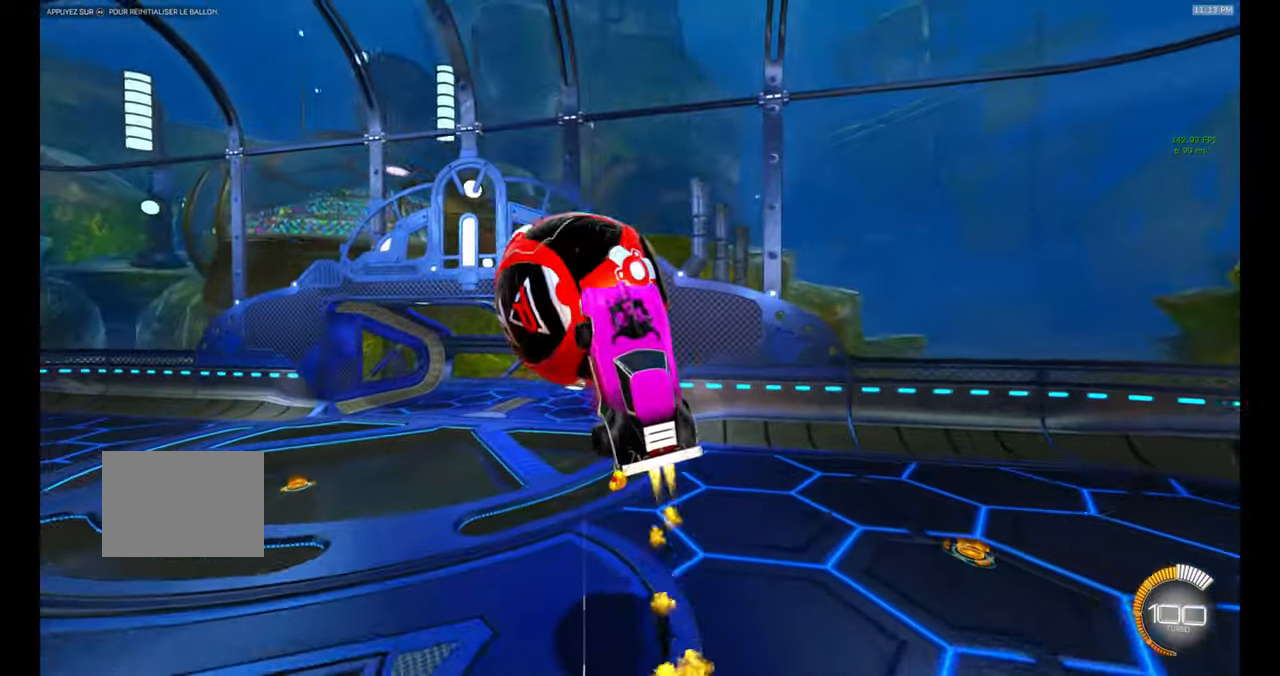
{"buttons": [], "left_stick": "center", "events": [[17, "B", "up"], [100, "left_stick", "center"], [117, "A", "up"], [150, "left_stick", "down"], [367, "left_stick", "center"]]}
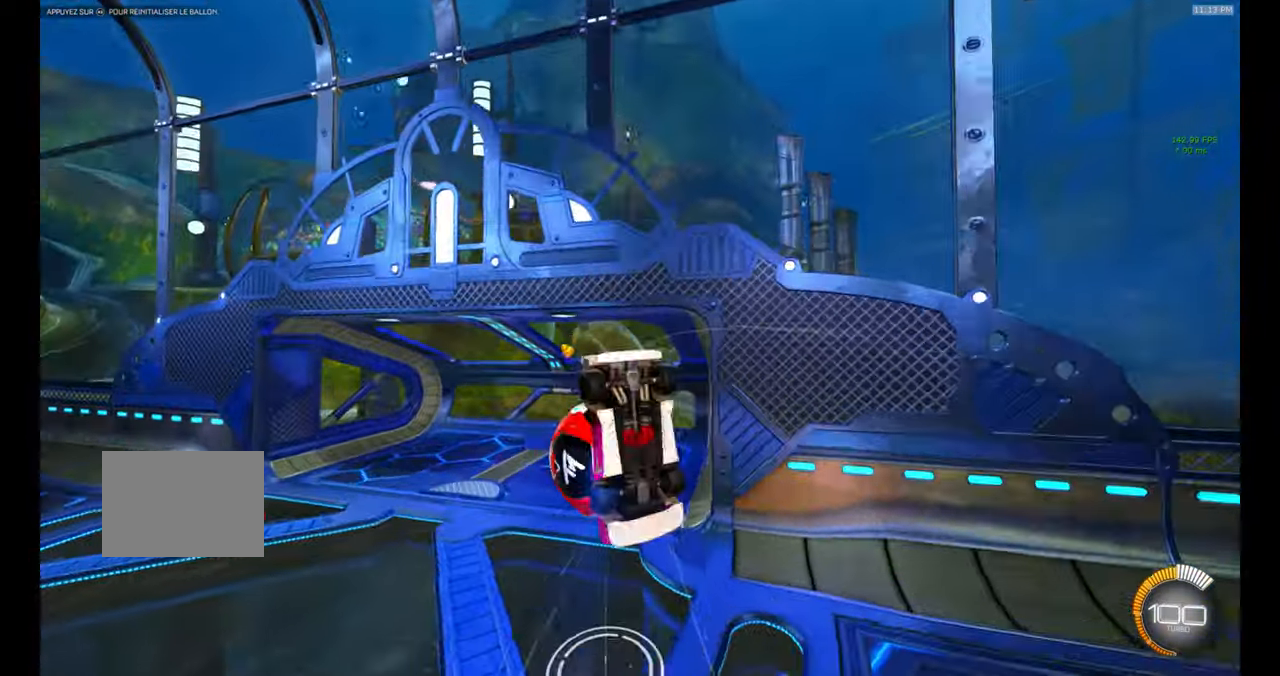
{"buttons": [], "left_stick": "center"}
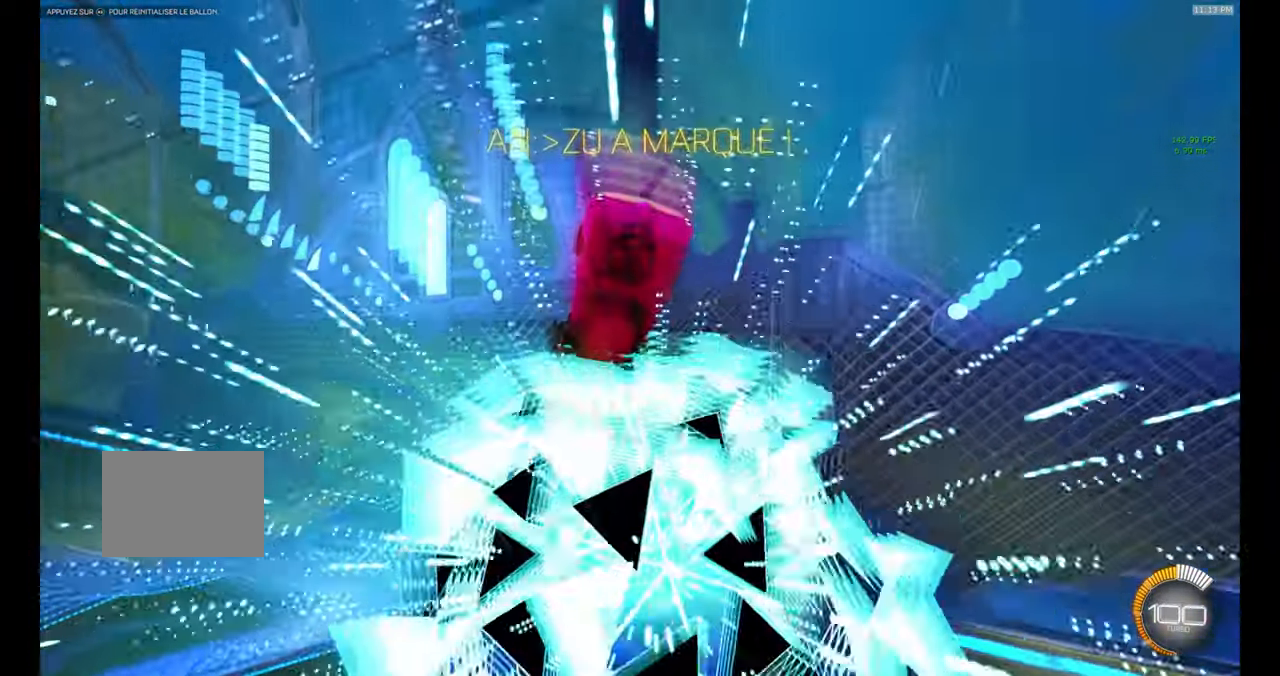
{"buttons": [], "left_stick": "center", "events": []}
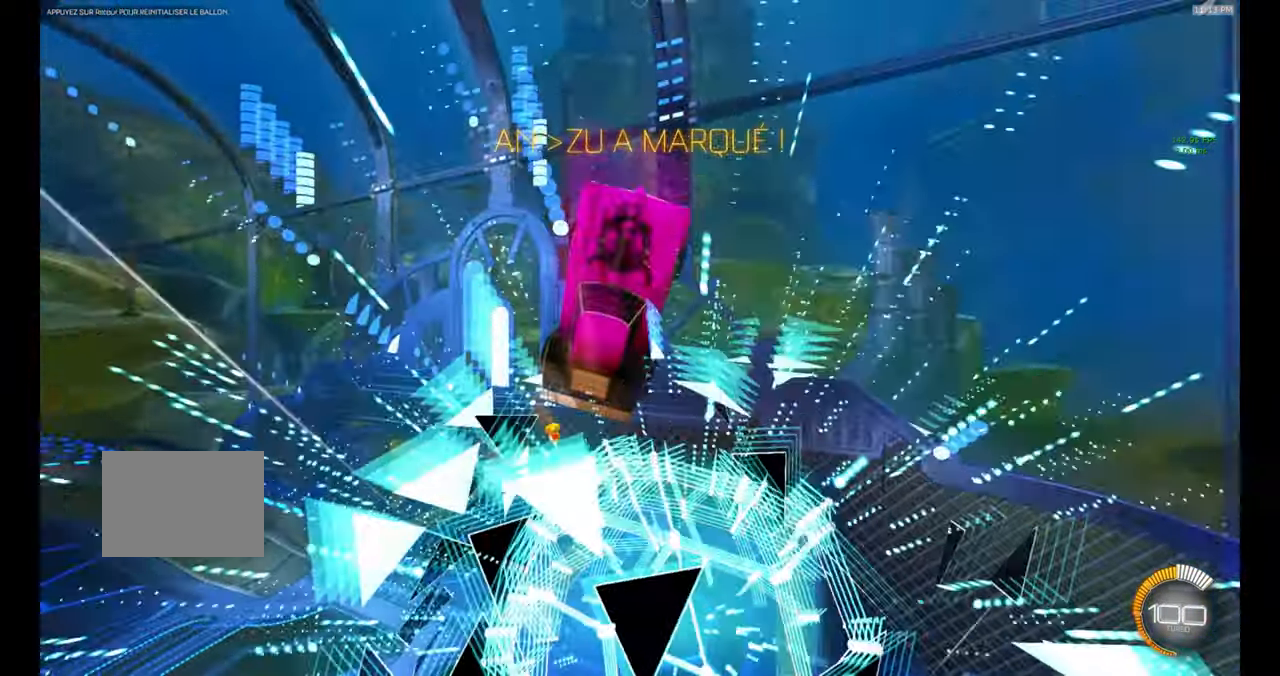
{"buttons": [], "left_stick": "center", "events": [[250, "R2", "down"], [317, "Y", "down"], [384, "R2", "up"], [400, "Y", "up"]]}
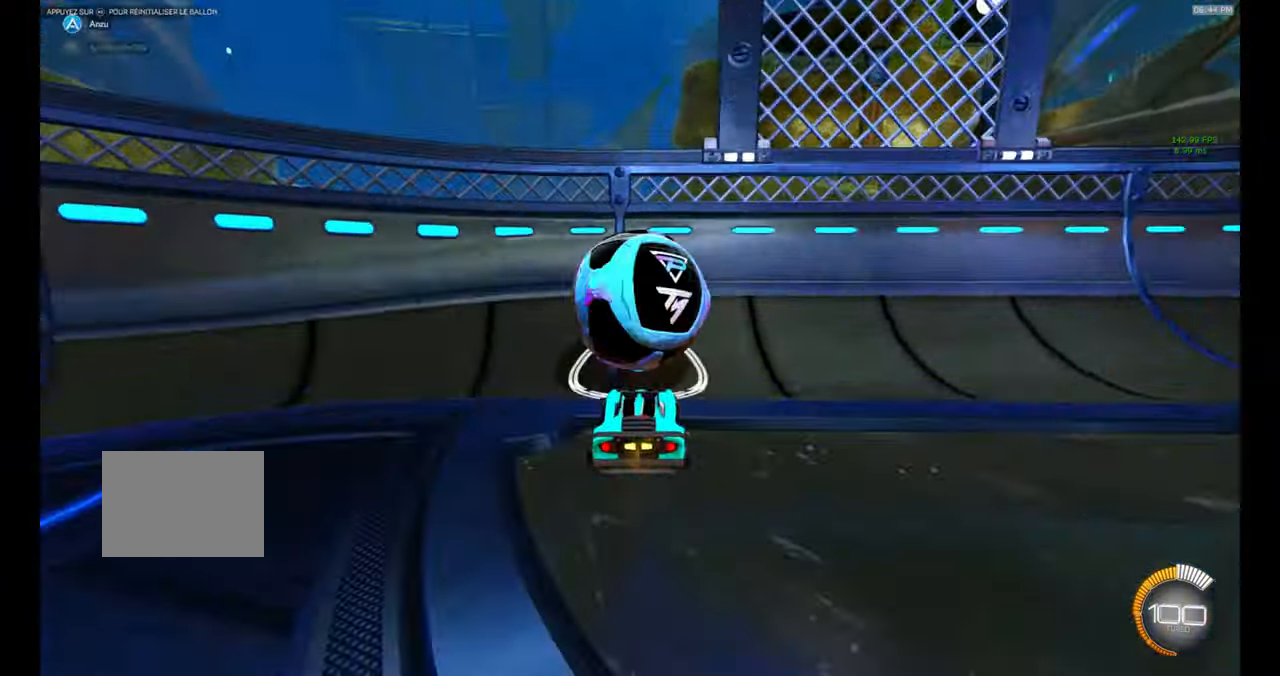
{"buttons": ["R1"], "left_stick": "down", "events": [[17, "R2", "down"], [217, "R2", "up"], [234, "B", "down"], [234, "X", "down"], [250, "B", "up"], [250, "X", "up"], [284, "left_stick", "down"], [384, "R1", "down"], [417, "A", "down"], [467, "A", "up"]]}
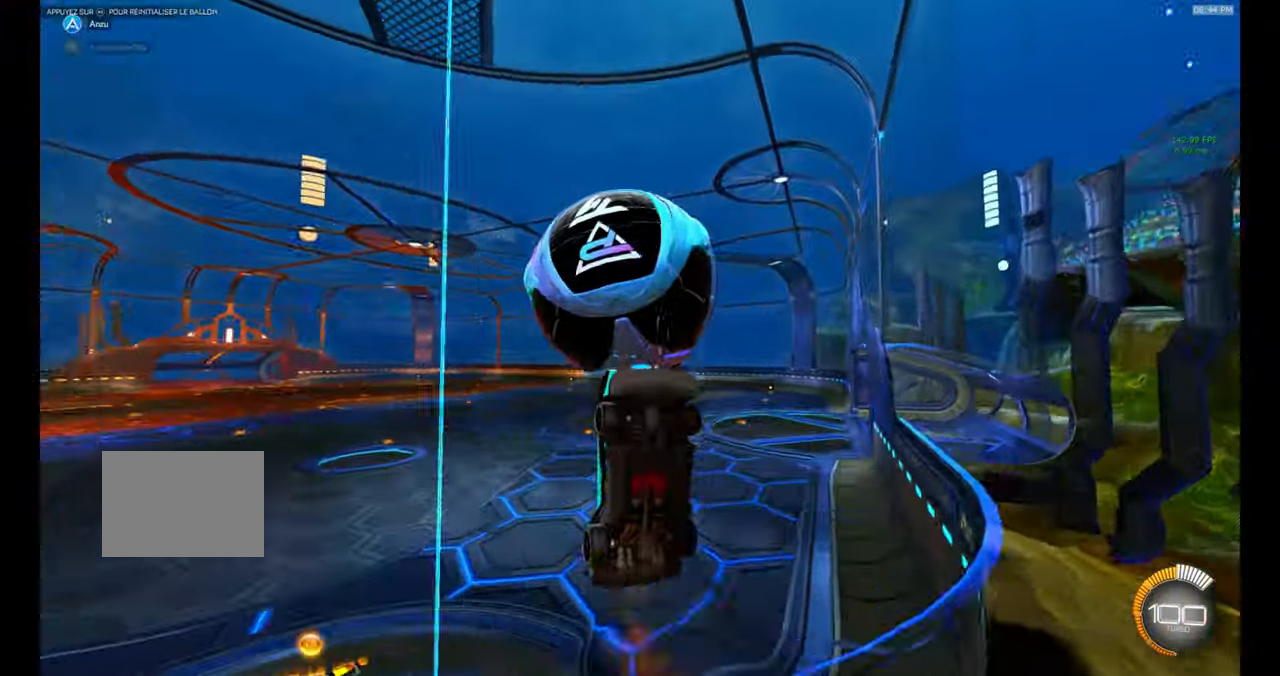
{"buttons": ["R1"], "left_stick": "center", "events": [[84, "left_stick", "left"], [167, "left_stick", "up"], [250, "left_stick", "right"], [317, "left_stick", "down"], [367, "left_stick", "center"]]}
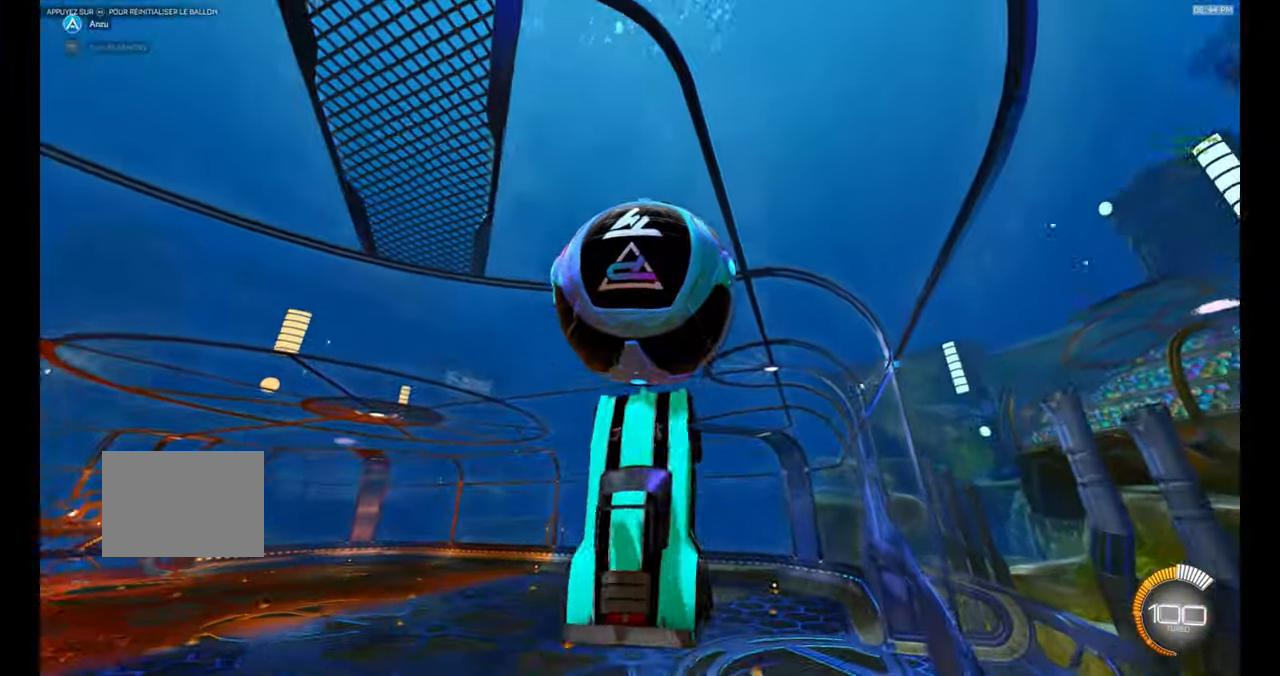
{"buttons": ["B"], "left_stick": "down", "events": [[34, "B", "down"], [134, "B", "up"], [134, "left_stick", "right"], [200, "B", "down"], [217, "left_stick", "down-right"], [300, "B", "up"], [333, "R1", "up"], [400, "B", "down"], [416, "left_stick", "down"]]}